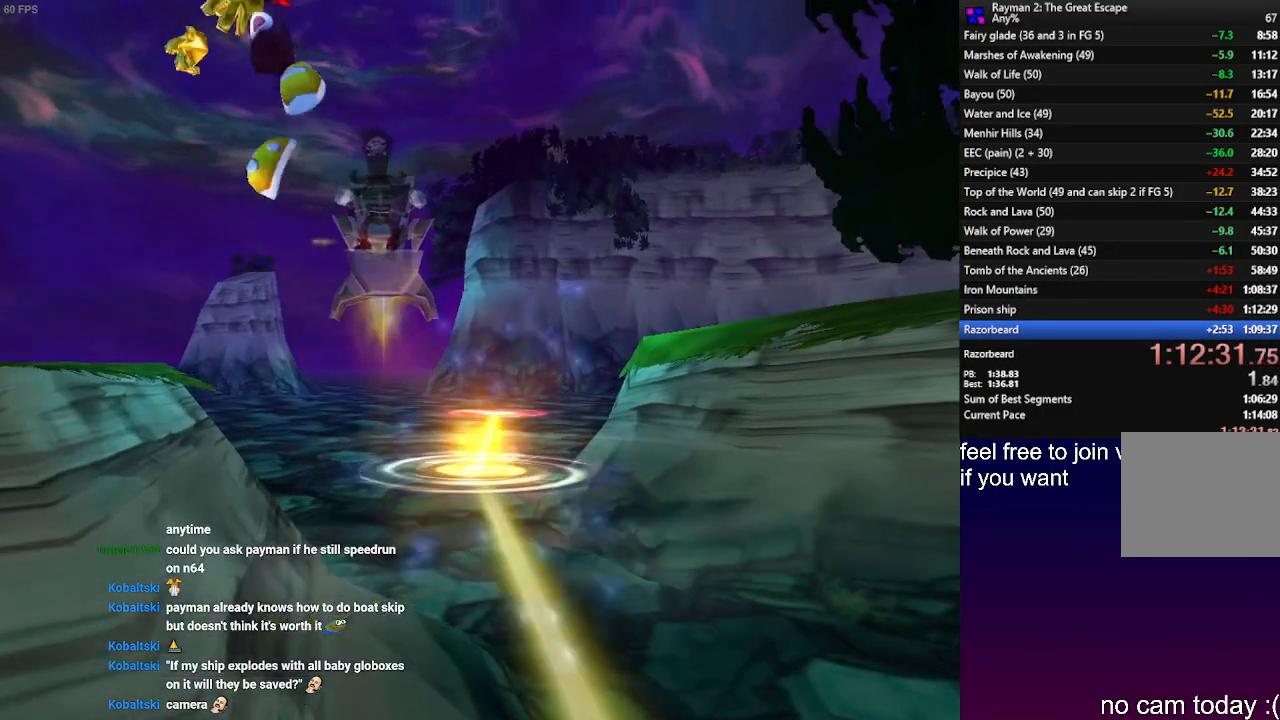
Gameplay with a controller (PlayStation layout); each line is a JSON object with the inputs held at the frame after it (dt_ms = milliseconds from this image to that frame). "events" lists button and stick changes between this image and that frame as [ms after this image, input, new state], when the widget could be followed in between. Not read: R3.
{"dt_ms": 500, "buttons": [], "left_stick": "center", "right_stick": "center", "events": [[200, "CROSS", "down"], [317, "CROSS", "up"], [317, "left_stick", "center"], [400, "CROSS", "down"], [467, "CROSS", "up"]]}
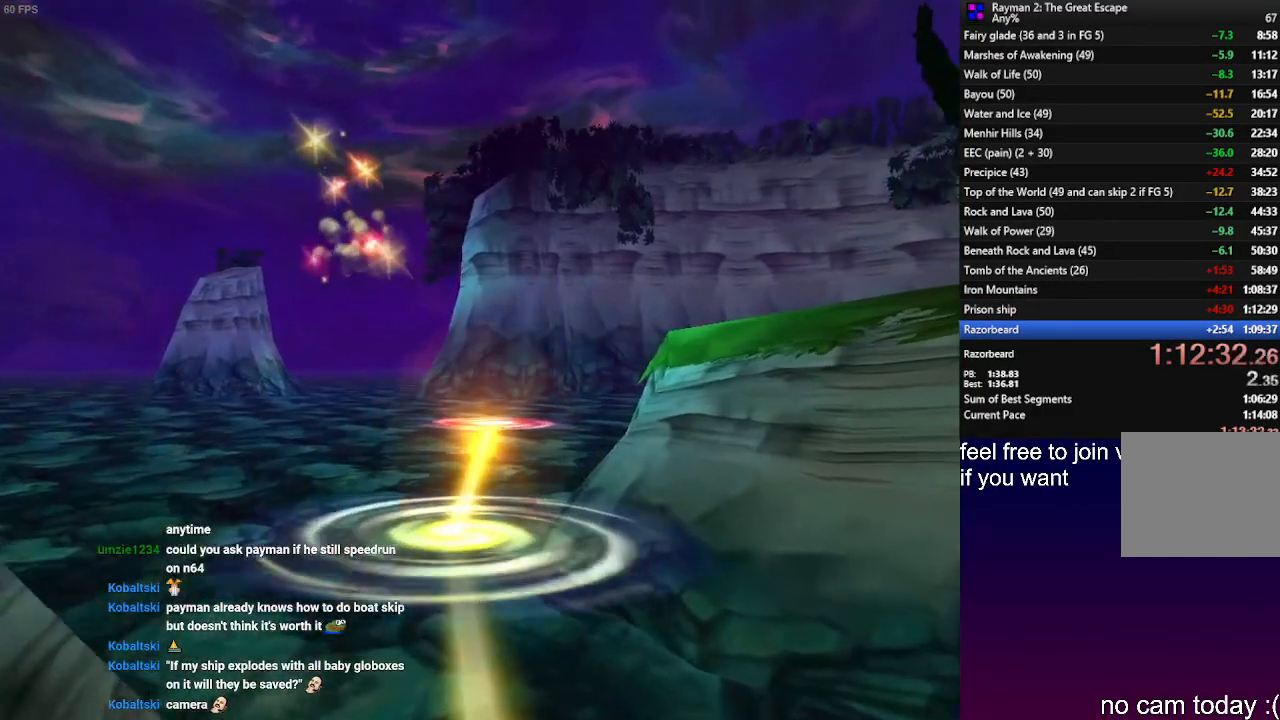
{"dt_ms": 500, "buttons": [], "left_stick": "center", "right_stick": "center", "events": [[50, "CROSS", "down"], [150, "CROSS", "up"], [233, "CROSS", "down"], [333, "CROSS", "up"], [400, "CROSS", "down"], [500, "CROSS", "up"]]}
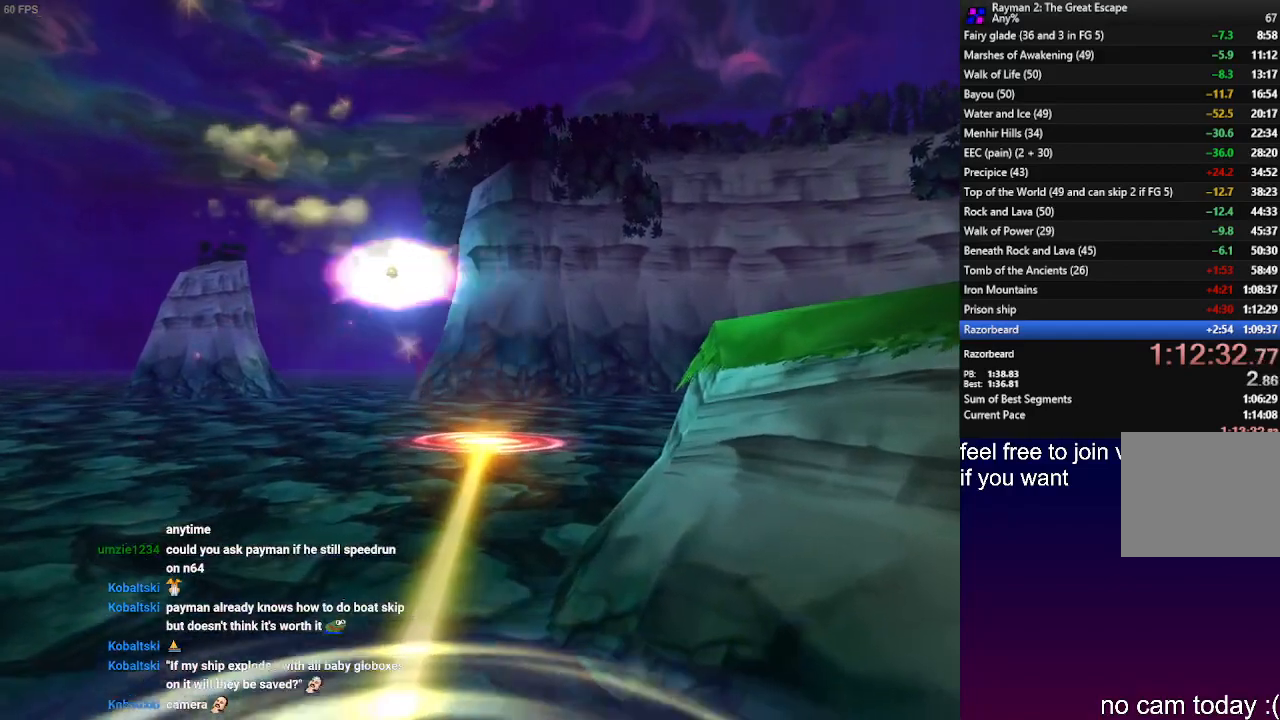
{"dt_ms": 500, "buttons": ["CROSS"], "left_stick": "center", "right_stick": "center", "events": [[83, "CROSS", "down"], [183, "CROSS", "up"], [267, "CROSS", "down"], [367, "CROSS", "up"], [467, "CROSS", "down"]]}
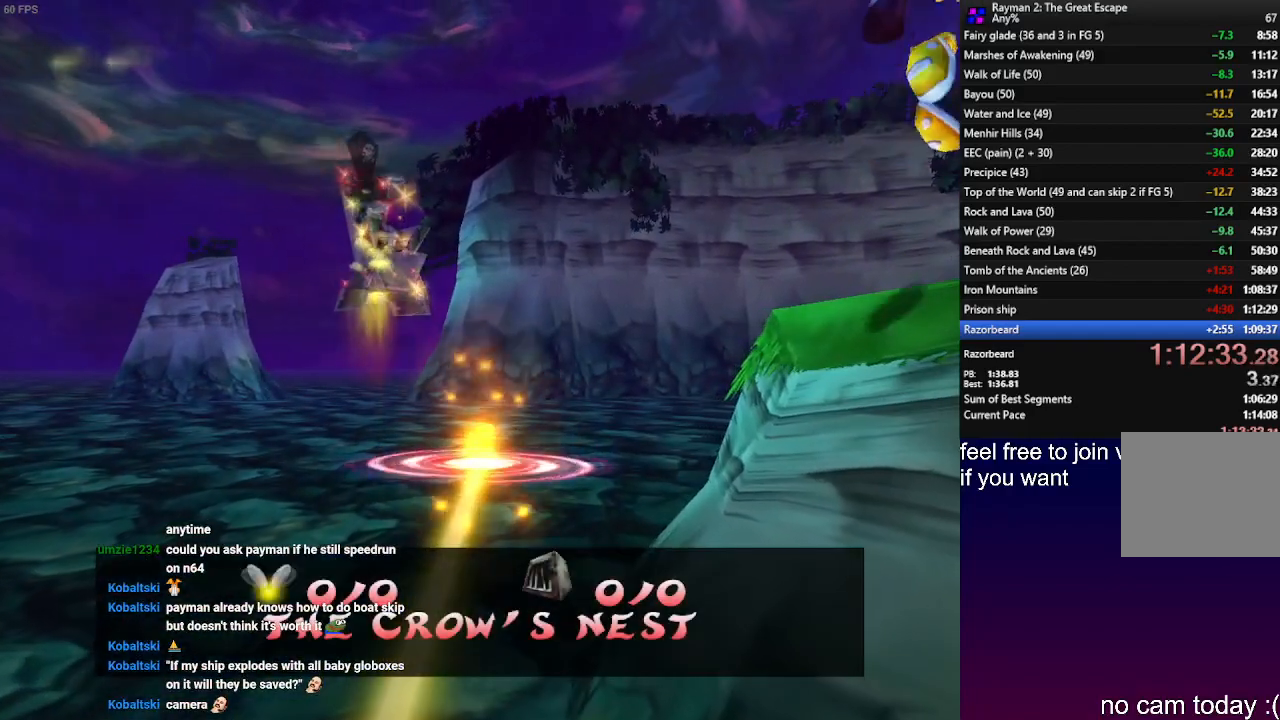
{"dt_ms": 500, "buttons": [], "left_stick": "center", "right_stick": "center", "events": [[67, "CROSS", "up"], [150, "CROSS", "down"], [250, "CROSS", "up"], [350, "CROSS", "down"], [500, "CROSS", "up"]]}
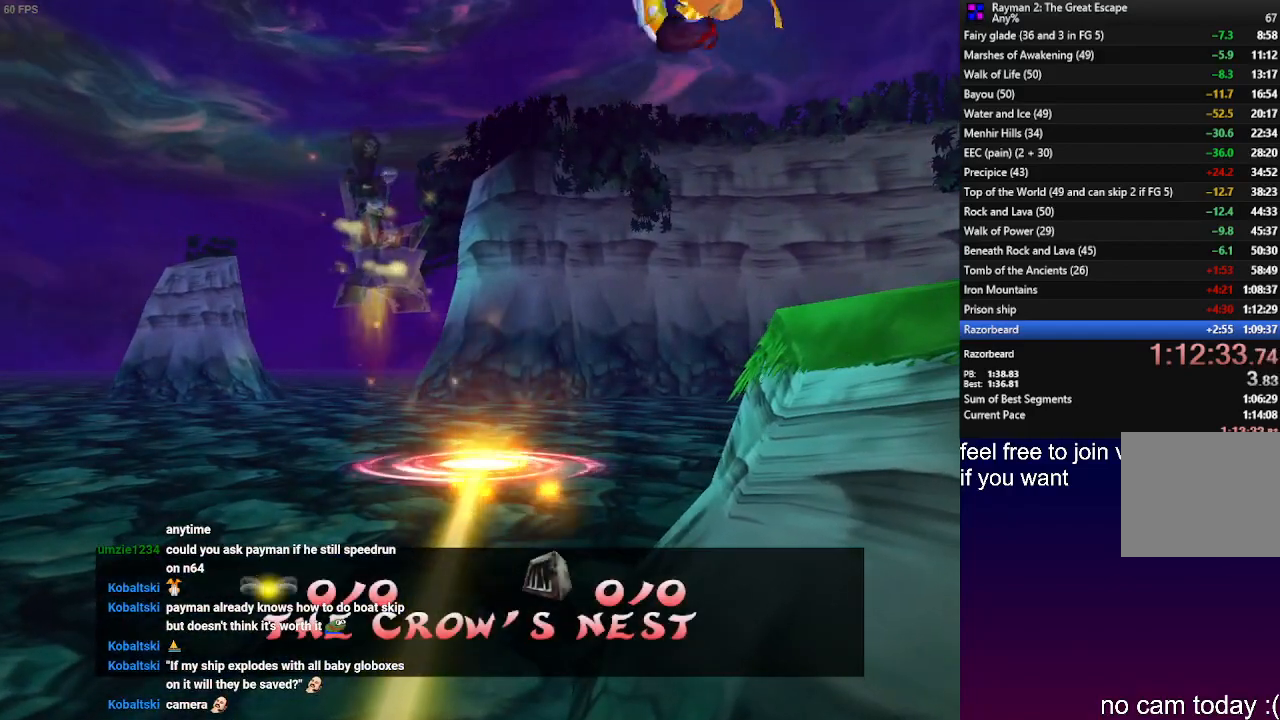
{"dt_ms": 500, "buttons": [], "left_stick": "center", "right_stick": "center", "events": [[83, "CROSS", "down"], [167, "CROSS", "up"], [283, "CROSS", "down"], [383, "CROSS", "up"]]}
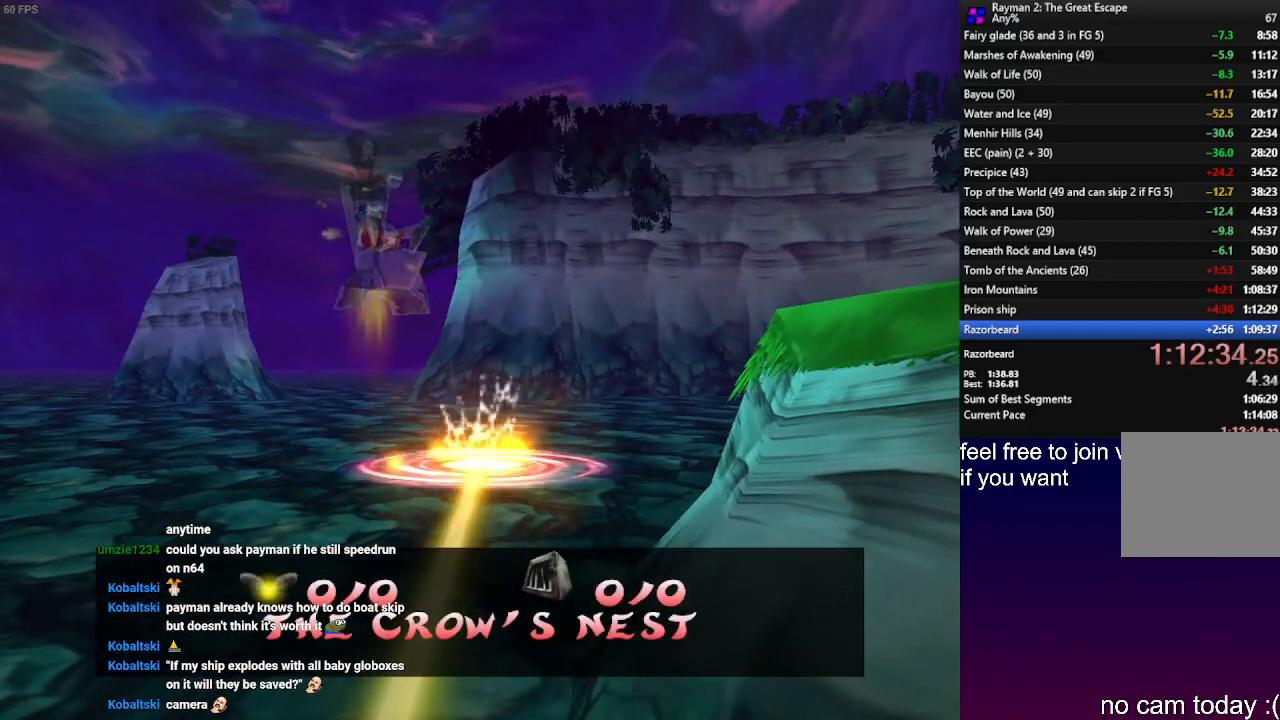
{"dt_ms": 500, "buttons": [], "left_stick": "center", "right_stick": "center", "events": [[233, "CROSS", "down"], [350, "CROSS", "up"]]}
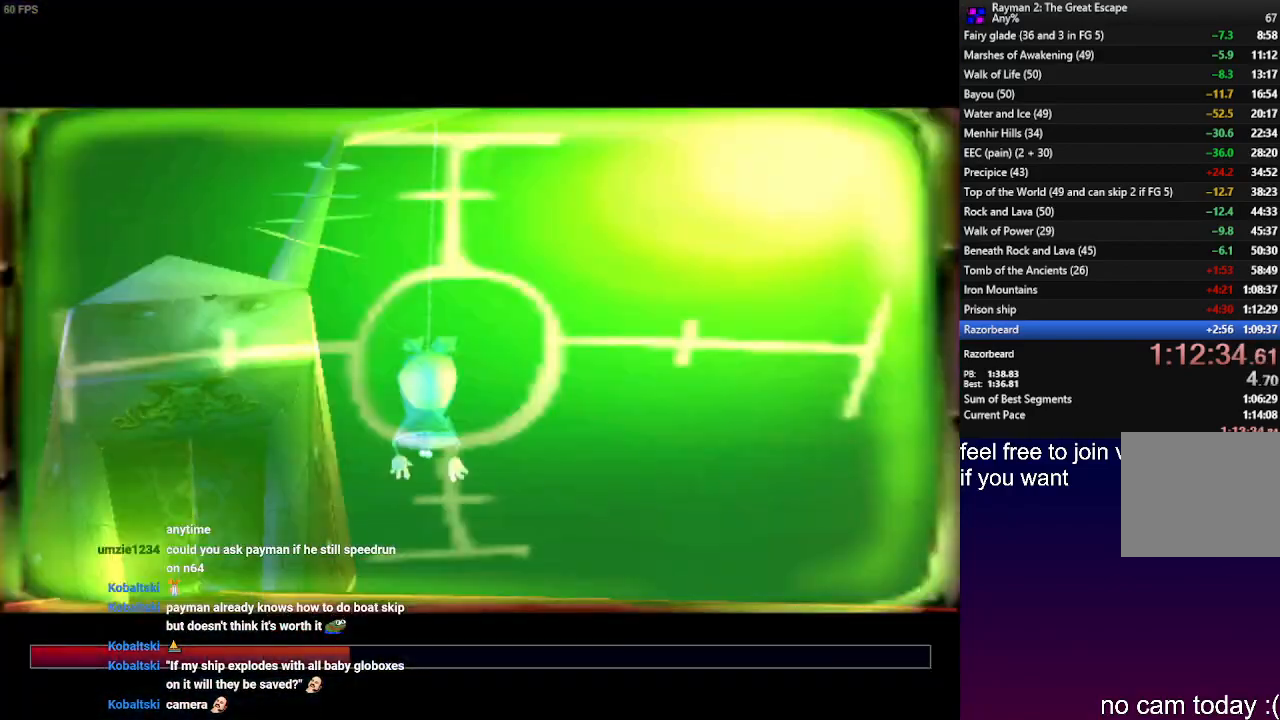
{"dt_ms": 500, "buttons": [], "left_stick": "center", "right_stick": "center", "events": []}
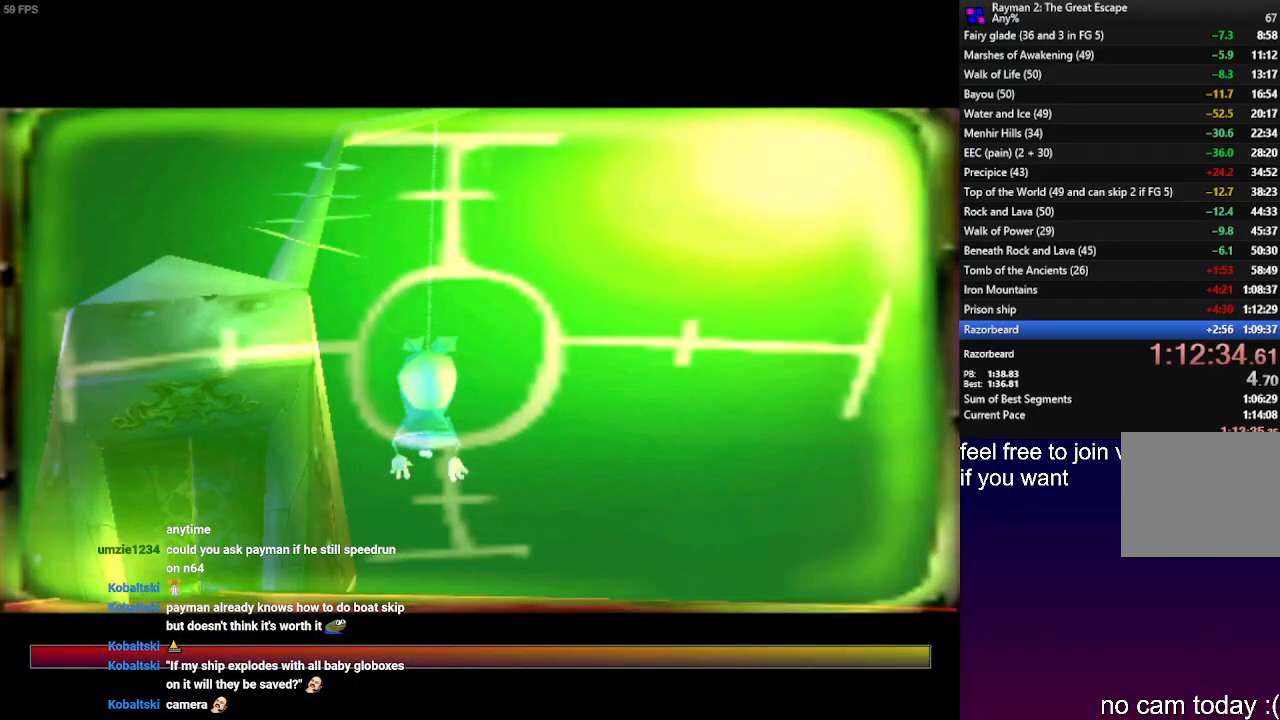
{"dt_ms": 500, "buttons": ["SQUARE"], "left_stick": "up", "right_stick": "center", "events": [[117, "SQUARE", "down"], [200, "SQUARE", "up"], [283, "SQUARE", "down"], [333, "left_stick", "up"], [383, "SQUARE", "up"], [500, "SQUARE", "down"]]}
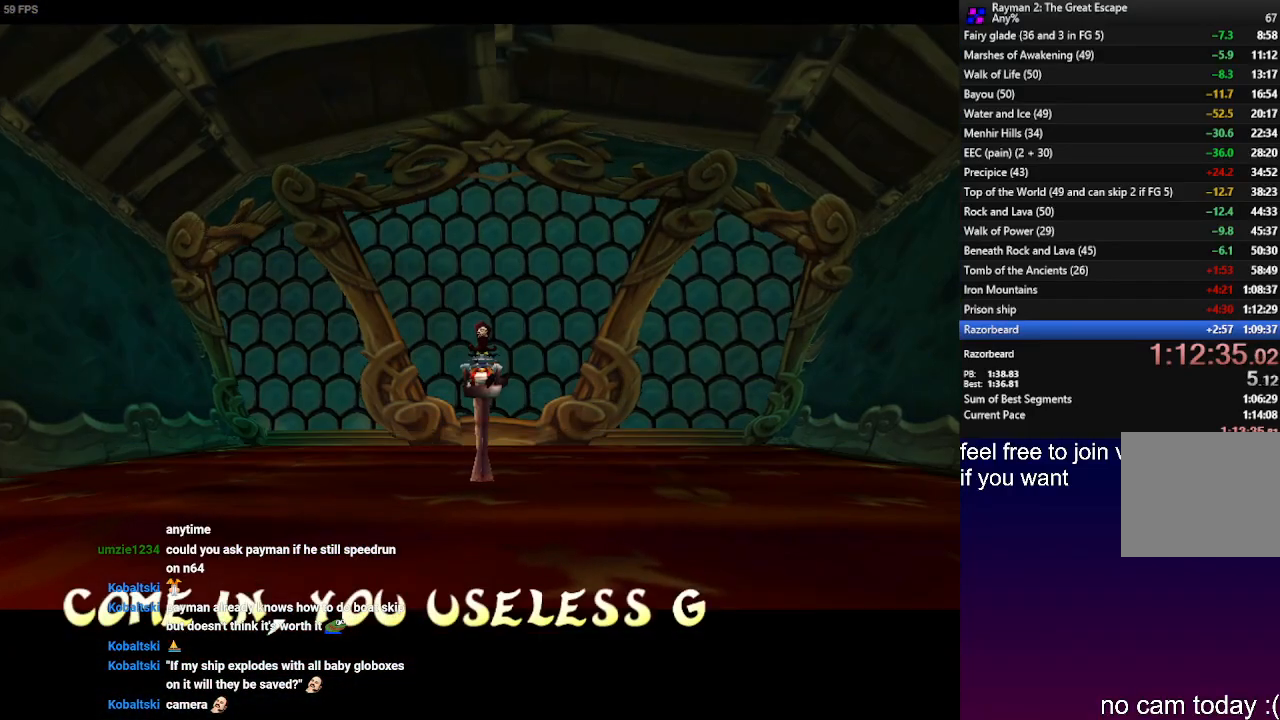
{"dt_ms": 500, "buttons": ["SQUARE"], "left_stick": "up", "right_stick": "center", "events": [[50, "SQUARE", "up"], [150, "SQUARE", "down"], [233, "SQUARE", "up"], [300, "SQUARE", "down"], [400, "SQUARE", "up"], [483, "SQUARE", "down"]]}
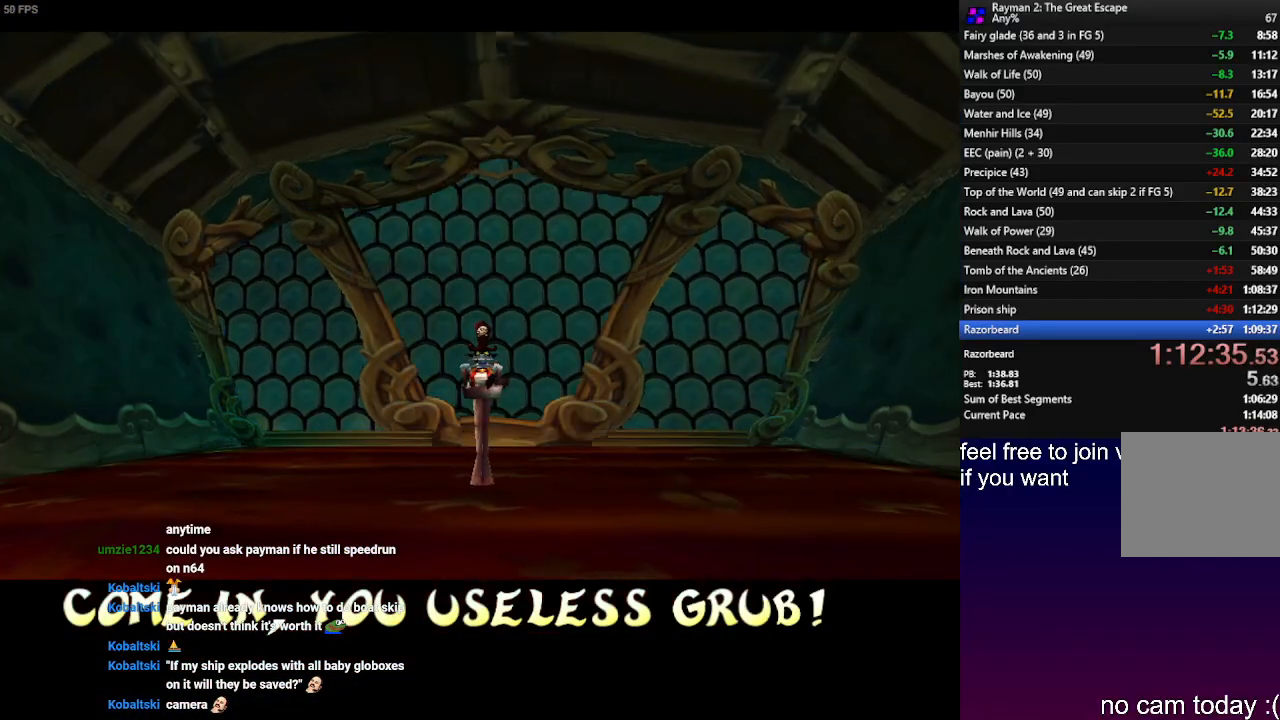
{"dt_ms": 500, "buttons": [], "left_stick": "up-right", "right_stick": "center", "events": [[67, "SQUARE", "up"], [150, "SQUARE", "down"], [217, "SQUARE", "up"], [317, "SQUARE", "down"], [383, "SQUARE", "up"], [483, "left_stick", "up-right"]]}
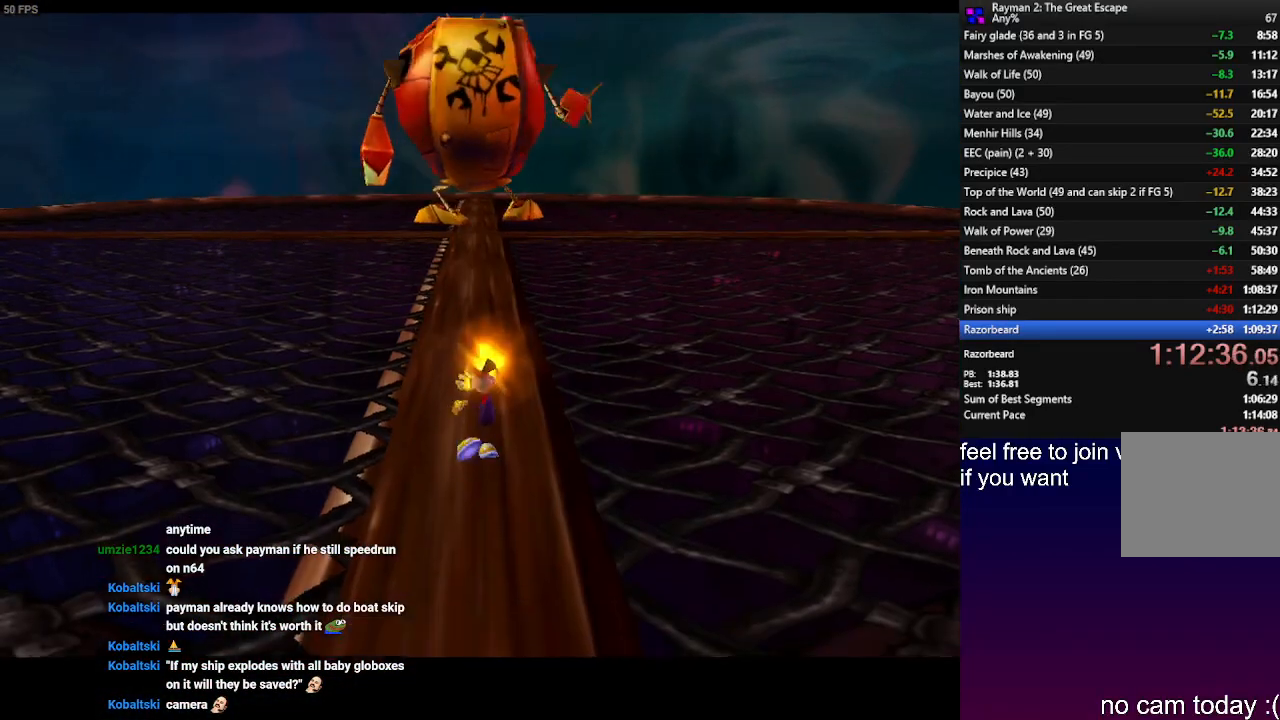
{"dt_ms": 1000, "buttons": [], "left_stick": "right", "right_stick": "center"}
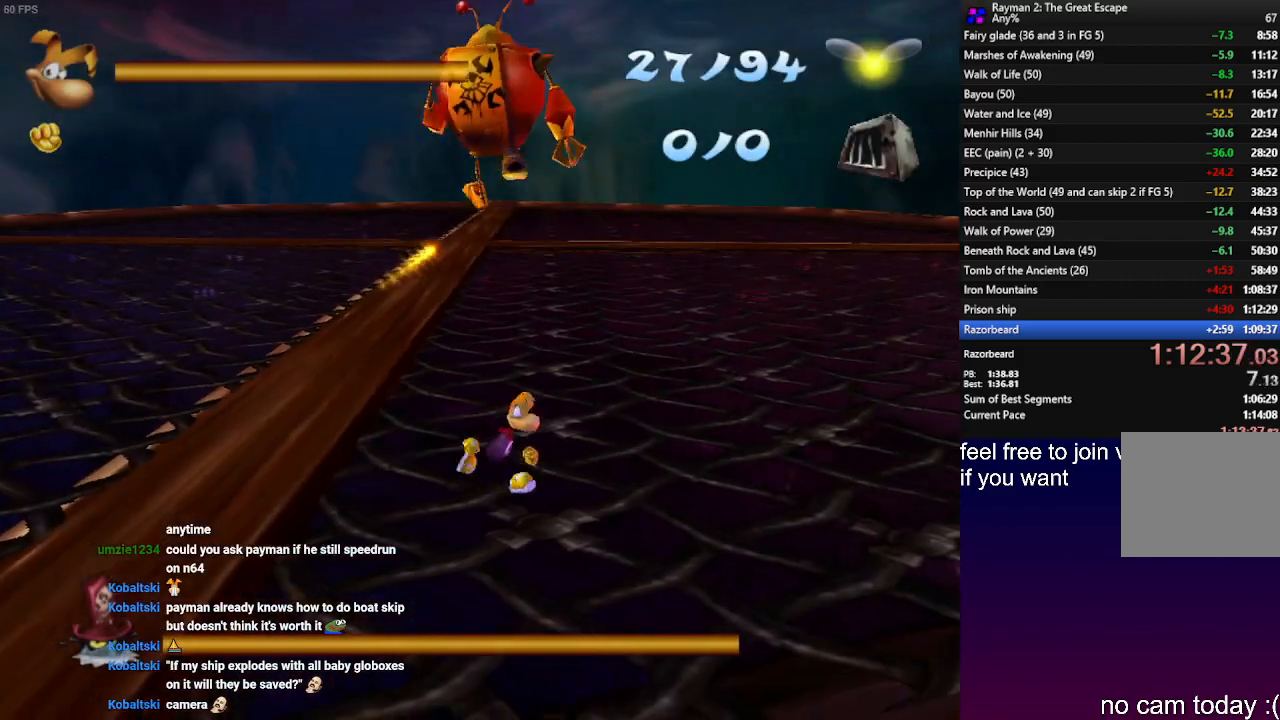
{"dt_ms": 500, "buttons": [], "left_stick": "right", "right_stick": "center", "events": []}
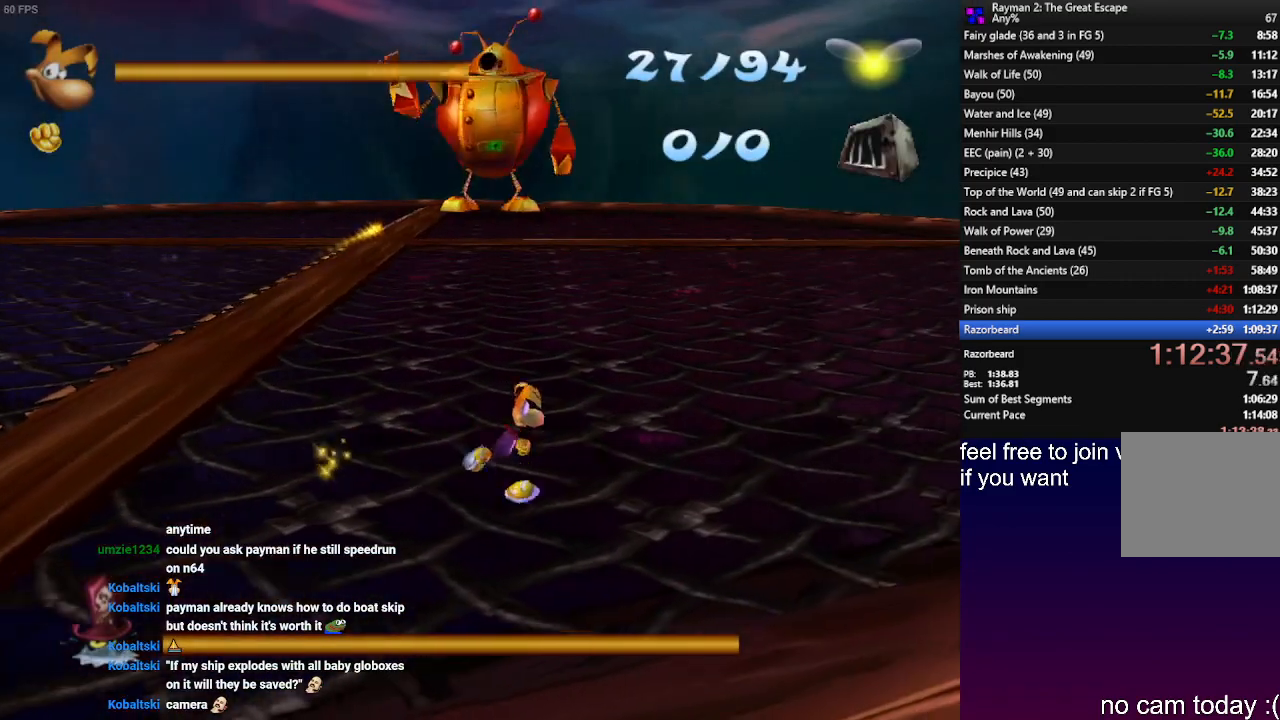
{"dt_ms": 500, "buttons": [], "left_stick": "right", "right_stick": "center", "events": []}
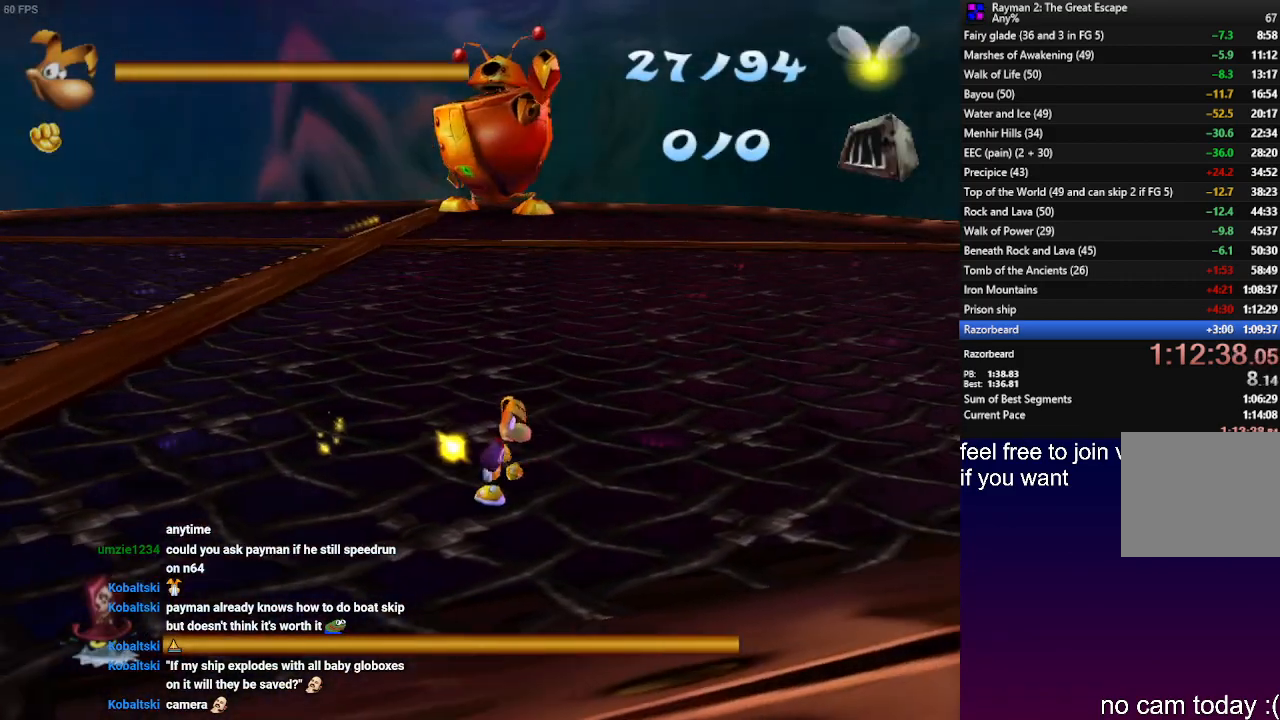
{"dt_ms": 500, "buttons": [], "left_stick": "right", "right_stick": "center", "events": []}
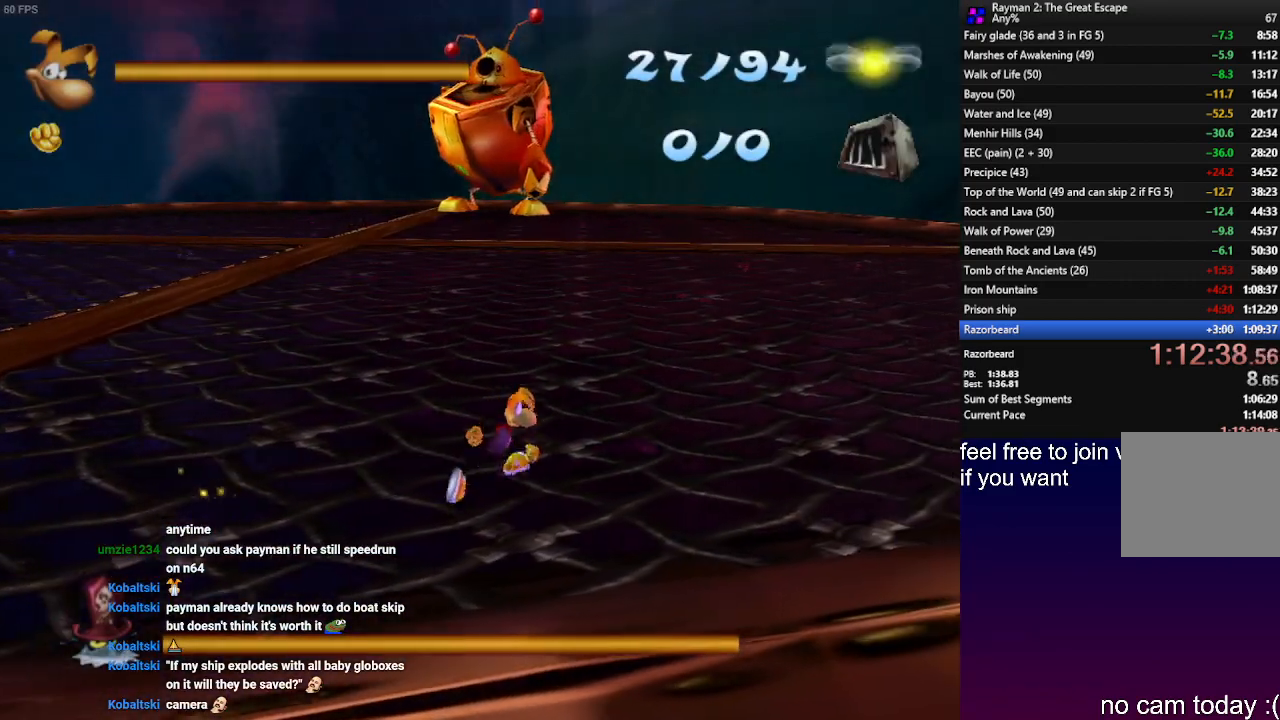
{"dt_ms": 500, "buttons": [], "left_stick": "right", "right_stick": "center", "events": []}
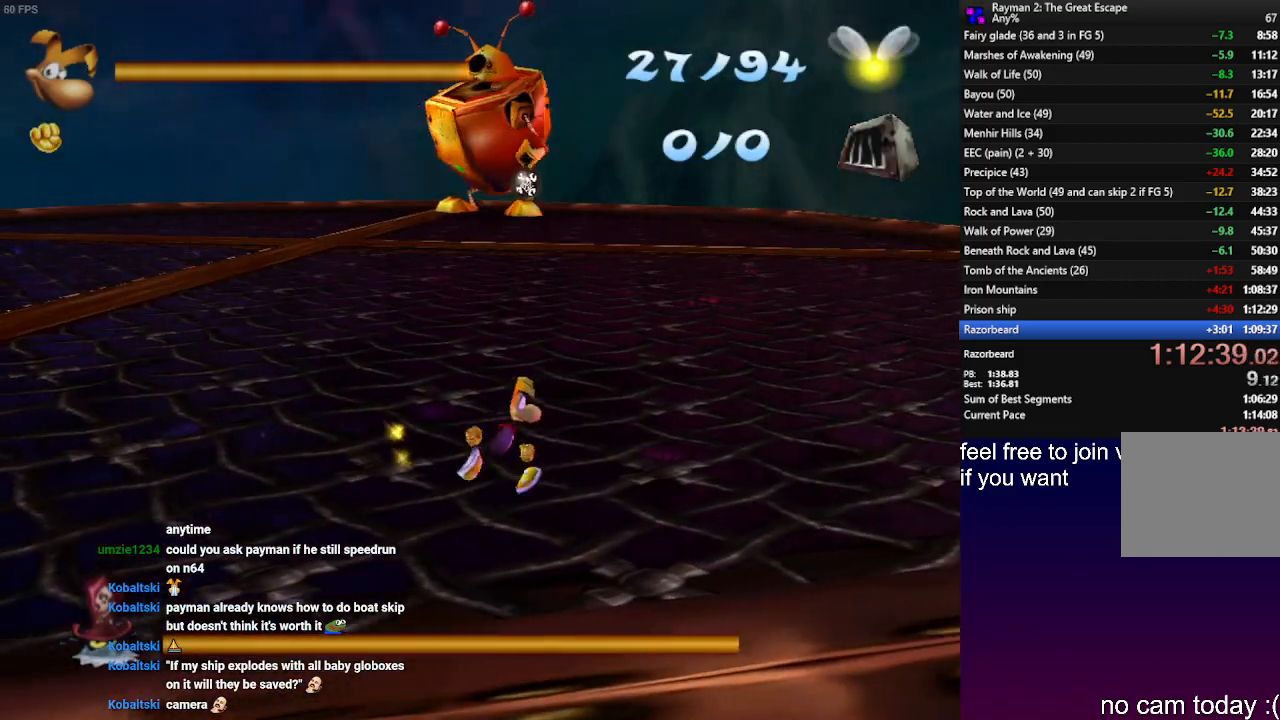
{"dt_ms": 500, "buttons": ["SQUARE"], "left_stick": "up", "right_stick": "center", "events": [[167, "left_stick", "up-right"], [433, "left_stick", "up"], [500, "SQUARE", "down"]]}
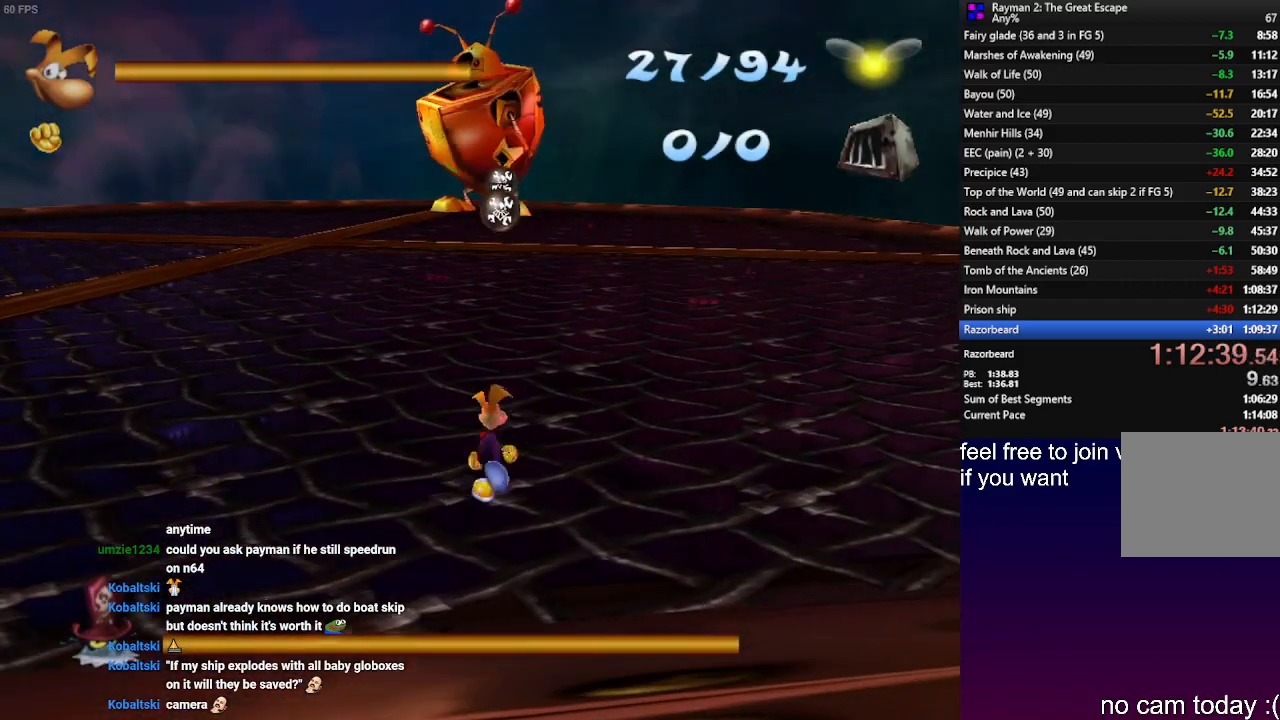
{"dt_ms": 500, "buttons": ["SQUARE"], "left_stick": "up", "right_stick": "center", "events": [[83, "SQUARE", "up"], [150, "SQUARE", "down"], [233, "SQUARE", "up"], [317, "SQUARE", "down"], [400, "SQUARE", "up"], [467, "SQUARE", "down"]]}
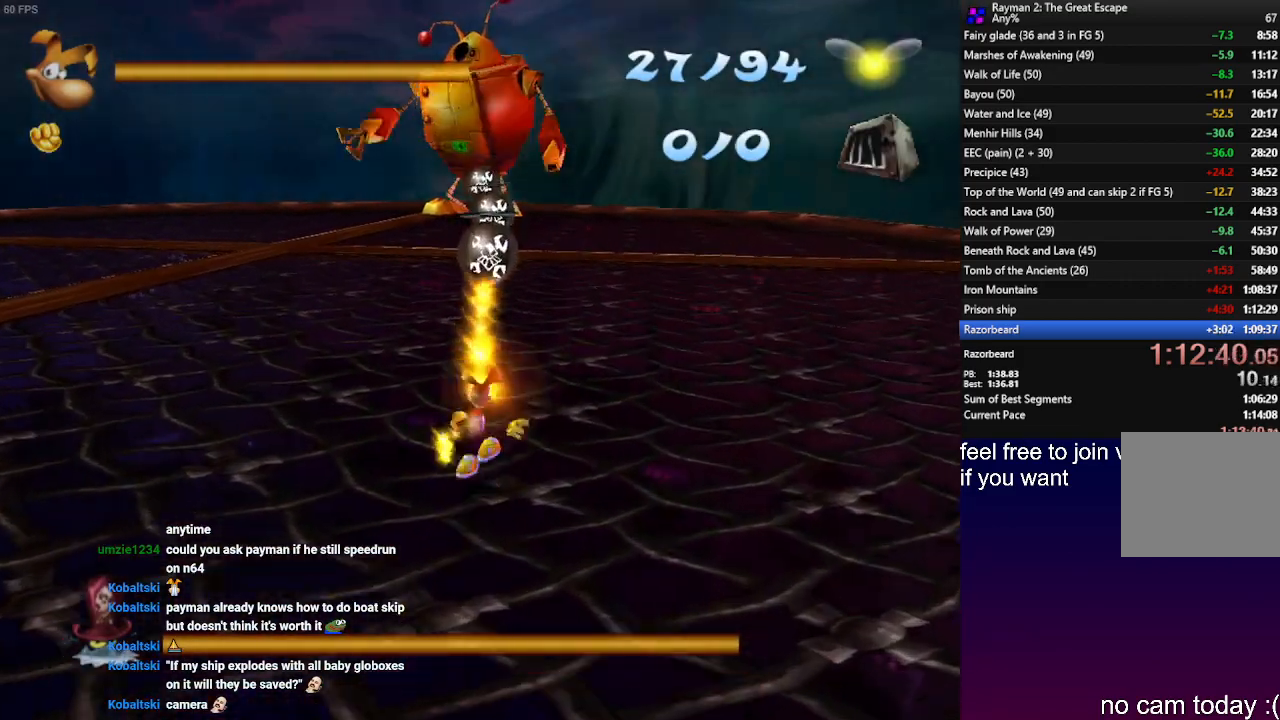
{"dt_ms": 500, "buttons": [], "left_stick": "down", "right_stick": "center", "events": [[33, "SQUARE", "up"], [67, "left_stick", "center"], [117, "SQUARE", "down"], [183, "SQUARE", "up"], [250, "left_stick", "down"], [267, "SQUARE", "down"], [317, "SQUARE", "up"]]}
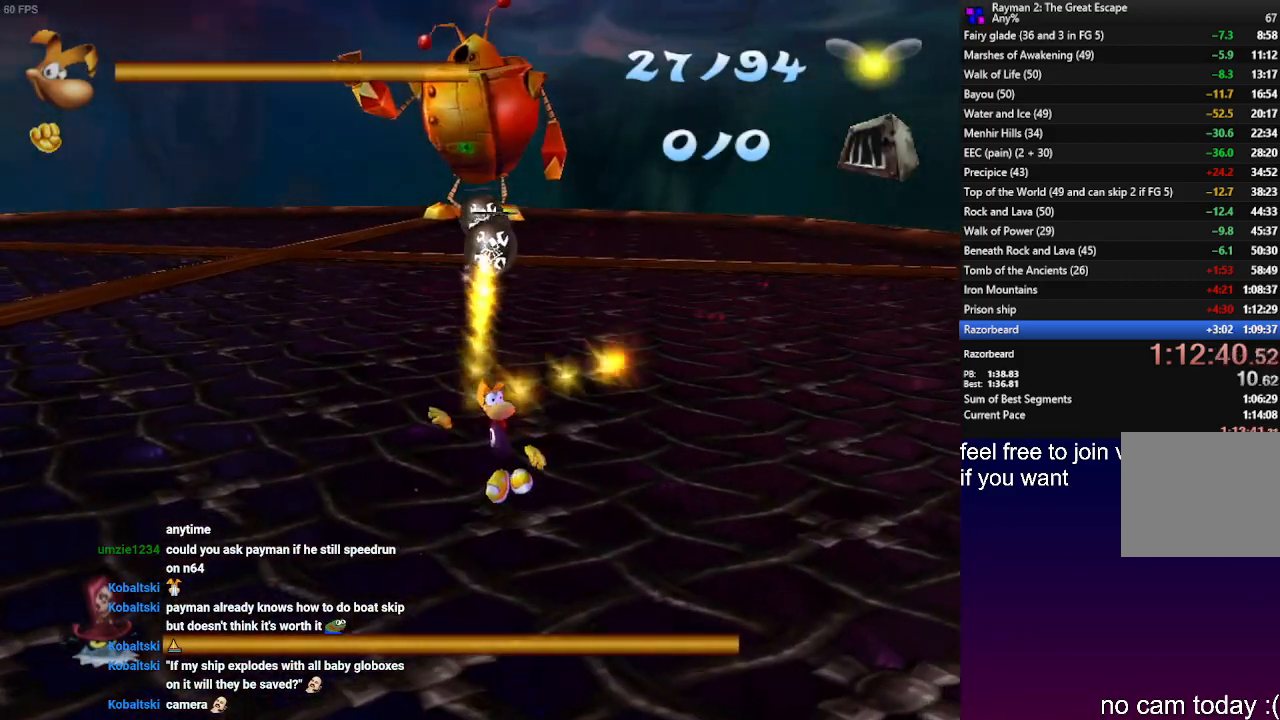
{"dt_ms": 500, "buttons": [], "left_stick": "down", "right_stick": "center", "events": []}
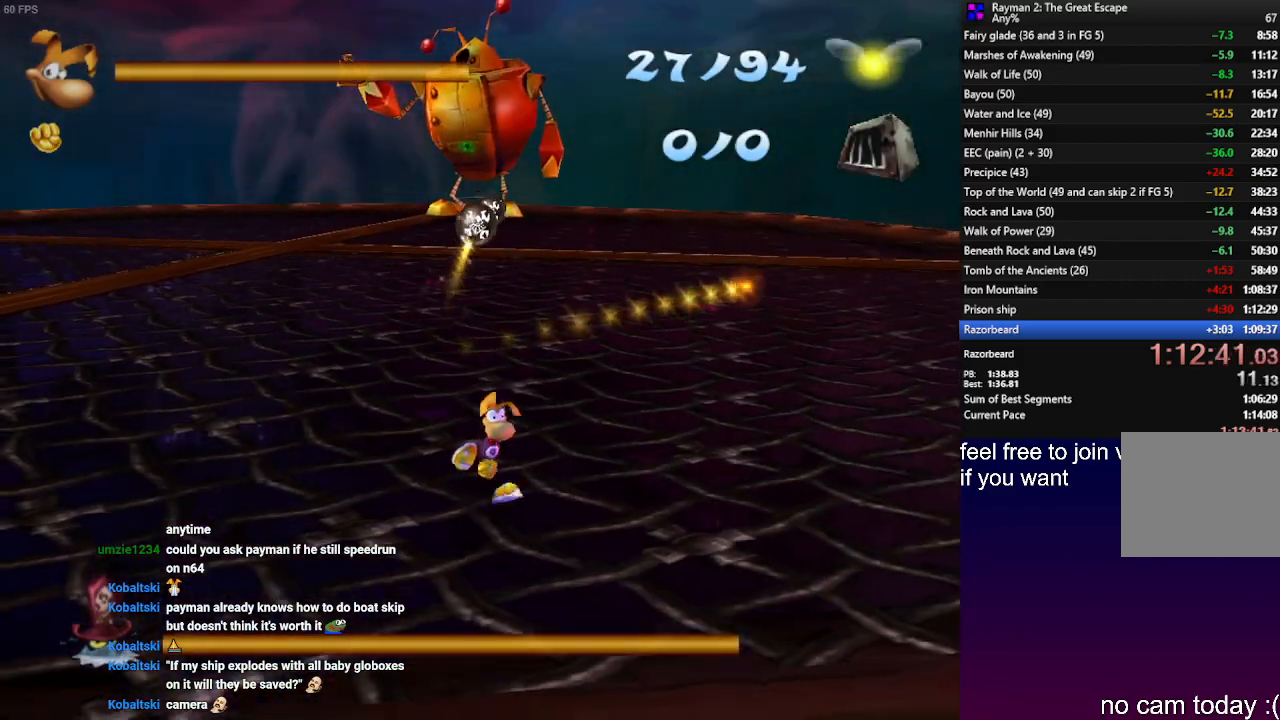
{"dt_ms": 500, "buttons": [], "left_stick": "right", "right_stick": "center", "events": [[83, "left_stick", "down-right"], [500, "left_stick", "right"]]}
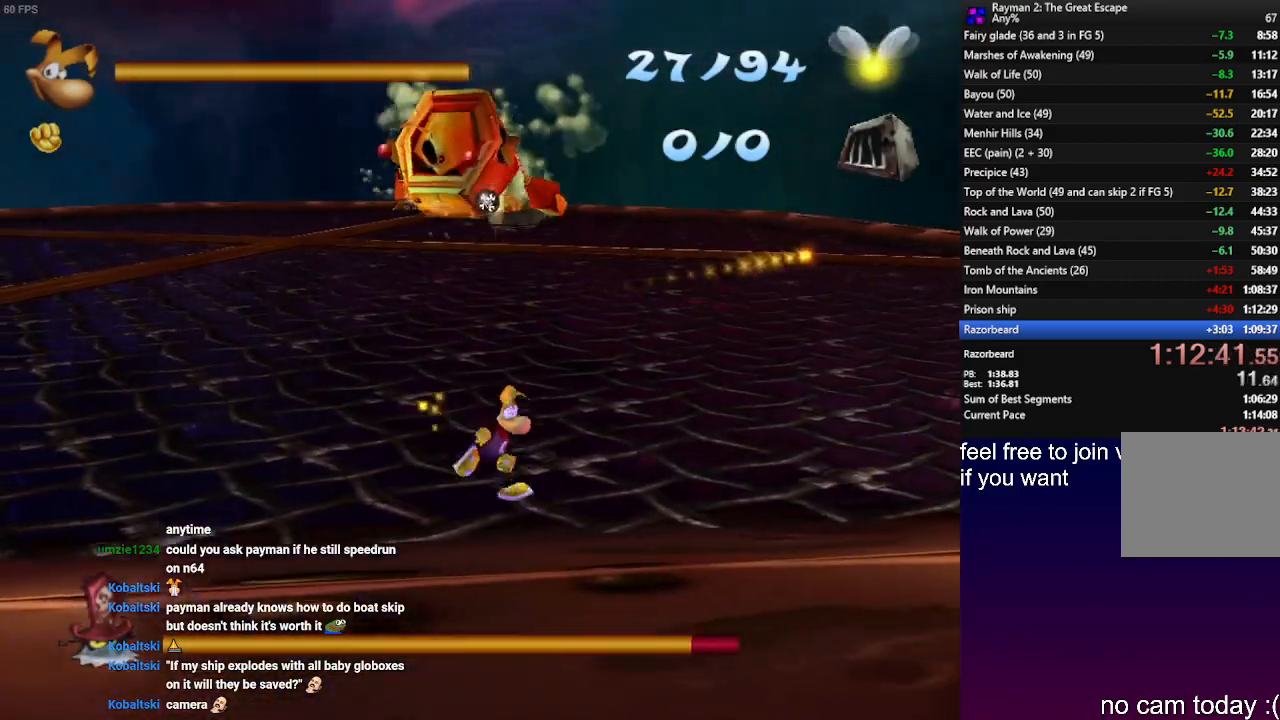
{"dt_ms": 500, "buttons": [], "left_stick": "center", "right_stick": "center", "events": [[200, "left_stick", "up-left"], [300, "left_stick", "down-left"], [400, "left_stick", "center"]]}
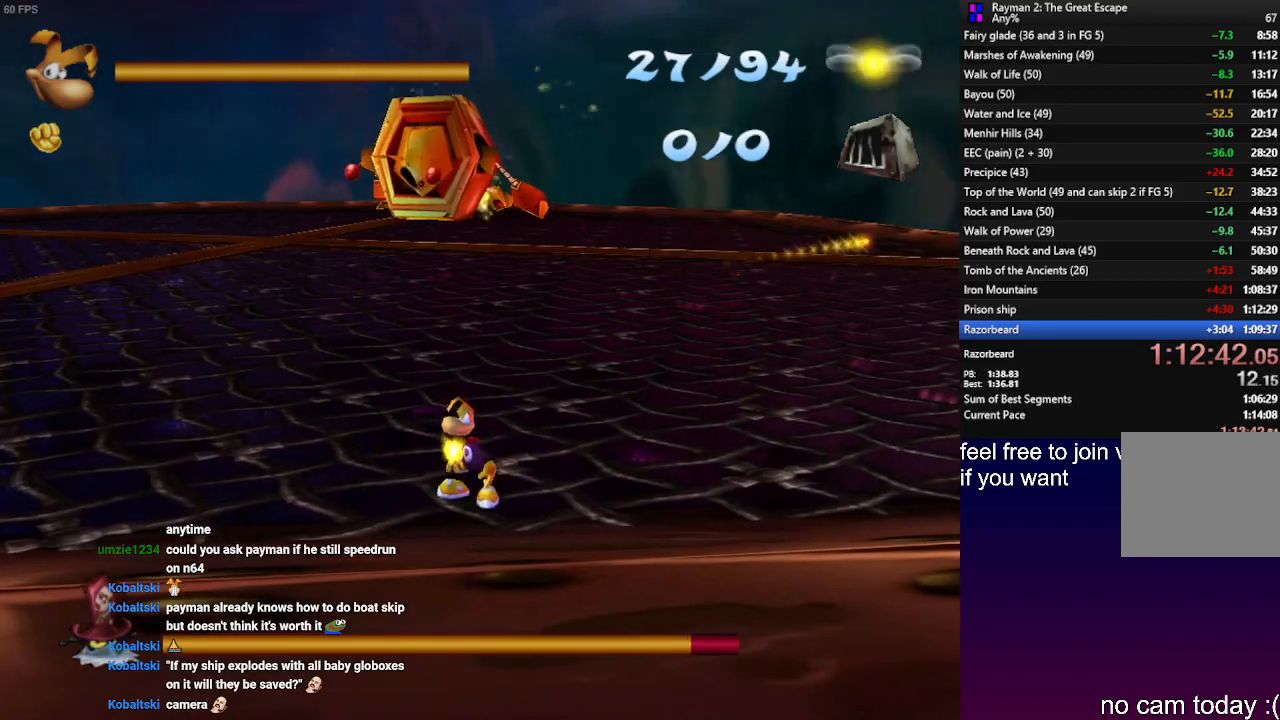
{"dt_ms": 500, "buttons": ["R2"], "left_stick": "center", "right_stick": "center", "events": [[167, "R2", "down"]]}
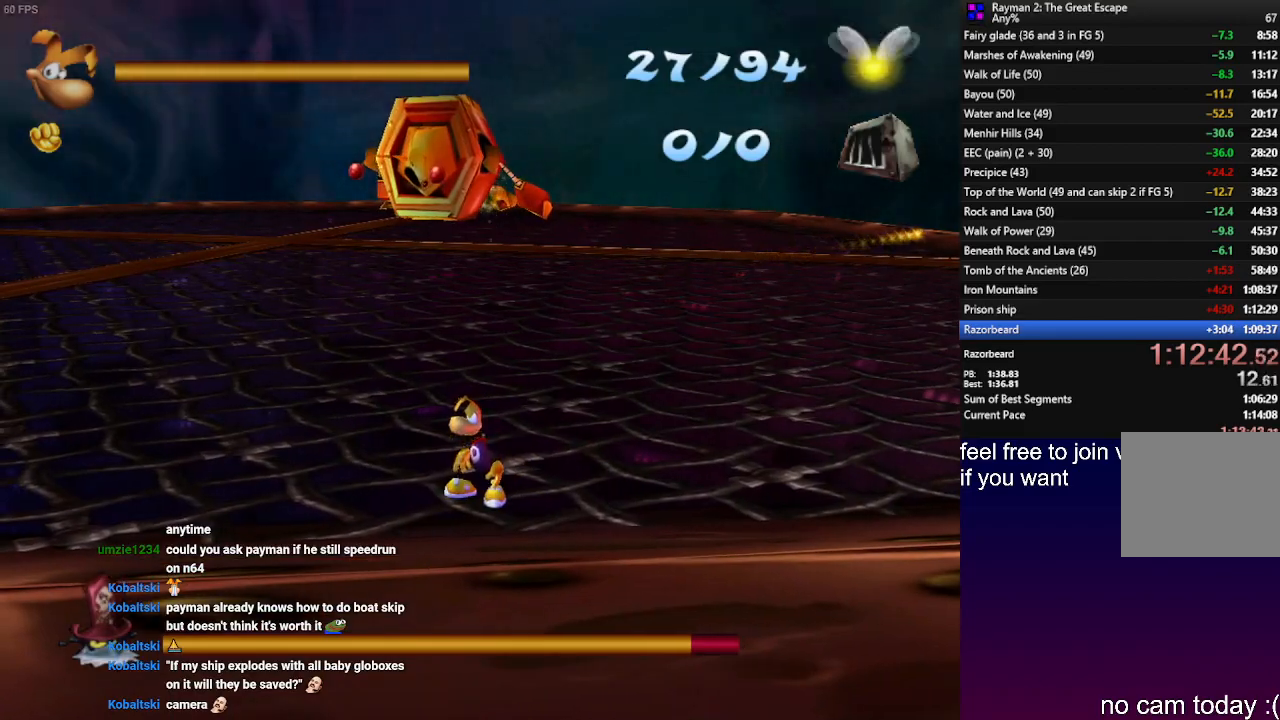
{"dt_ms": 500, "buttons": [], "left_stick": "up-left", "right_stick": "center", "events": [[283, "SQUARE", "down"], [300, "left_stick", "left"], [350, "CROSS", "down"], [350, "R2", "up"], [383, "SQUARE", "up"], [483, "CROSS", "up"], [483, "left_stick", "up-left"]]}
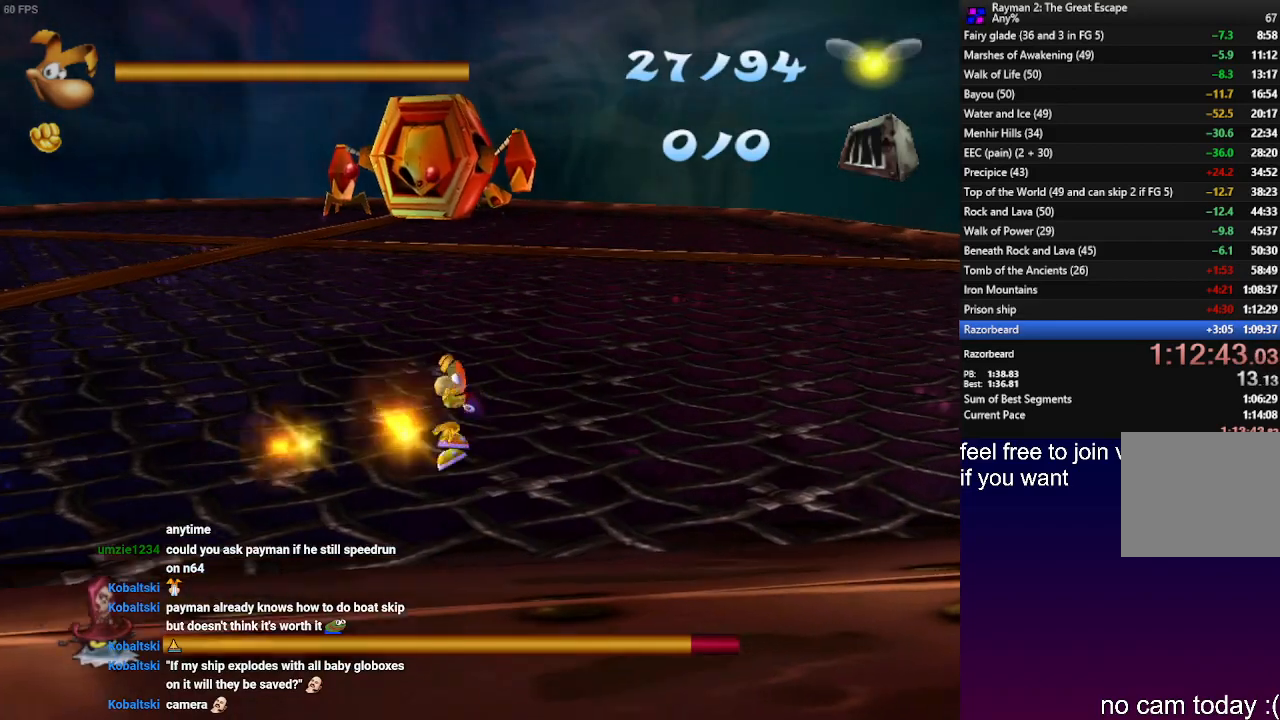
{"dt_ms": 500, "buttons": [], "left_stick": "up-right", "right_stick": "center", "events": [[117, "left_stick", "up"], [250, "left_stick", "up-right"]]}
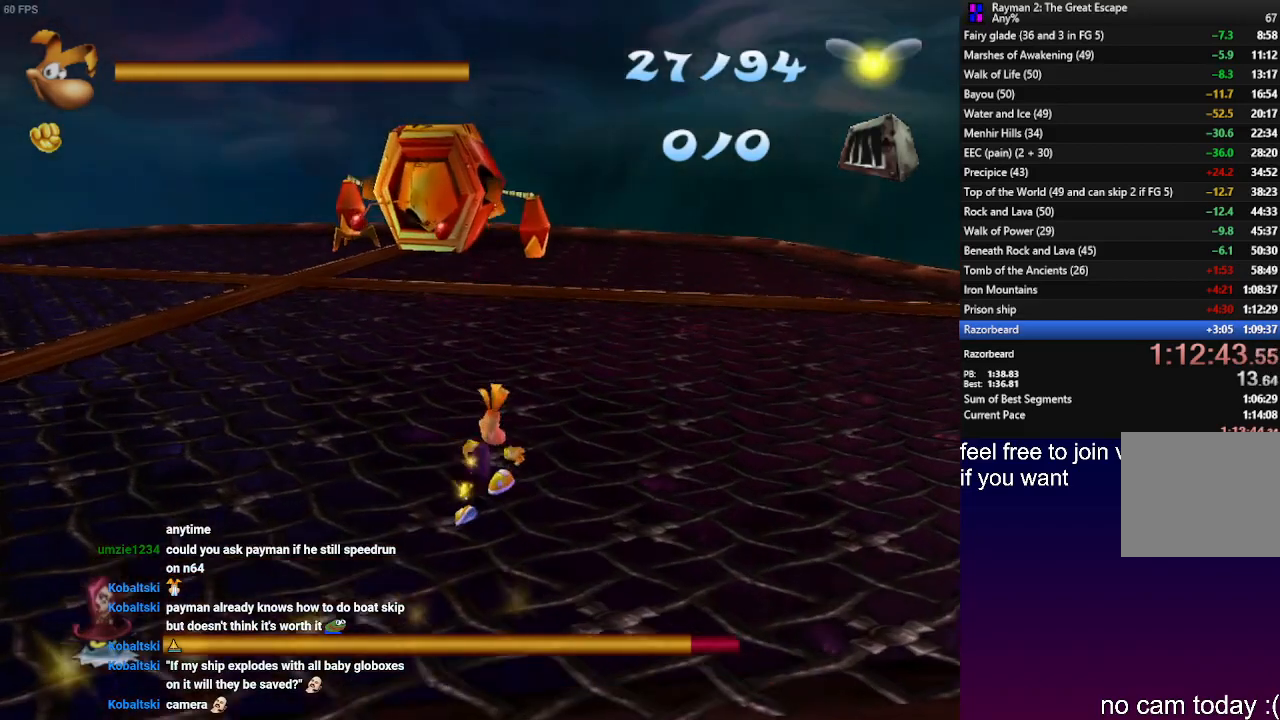
{"dt_ms": 500, "buttons": [], "left_stick": "down-right", "right_stick": "center", "events": [[367, "left_stick", "down-right"]]}
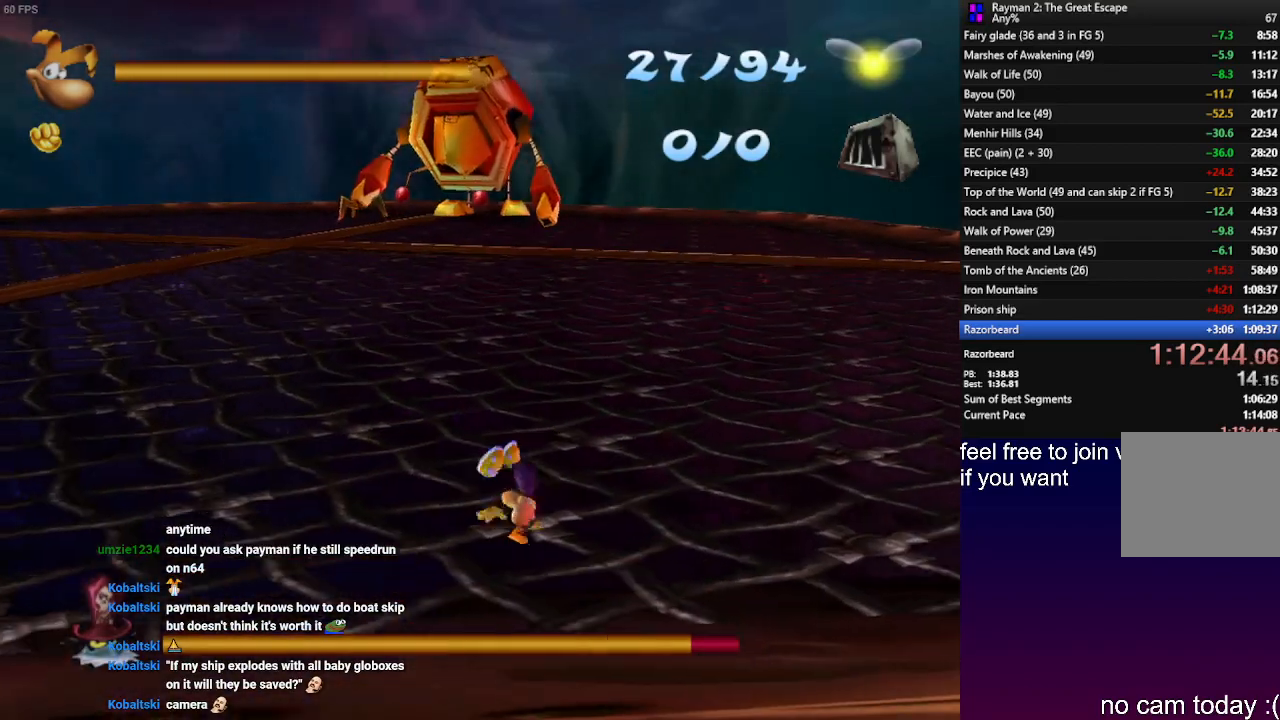
{"dt_ms": 500, "buttons": [], "left_stick": "up-left", "right_stick": "center", "events": [[167, "left_stick", "up-right"], [400, "left_stick", "up-left"]]}
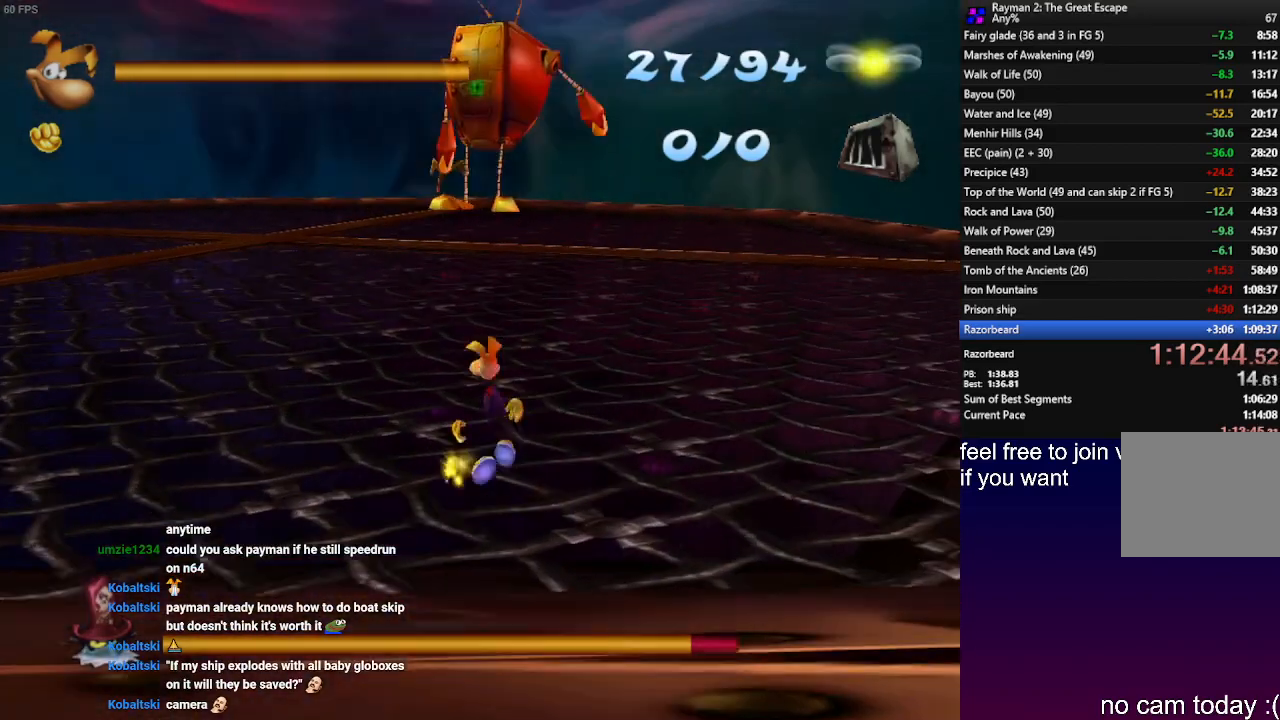
{"dt_ms": 500, "buttons": [], "left_stick": "down-right", "right_stick": "center", "events": [[50, "CROSS", "down"], [67, "left_stick", "down-left"], [133, "CROSS", "up"], [250, "left_stick", "down-right"]]}
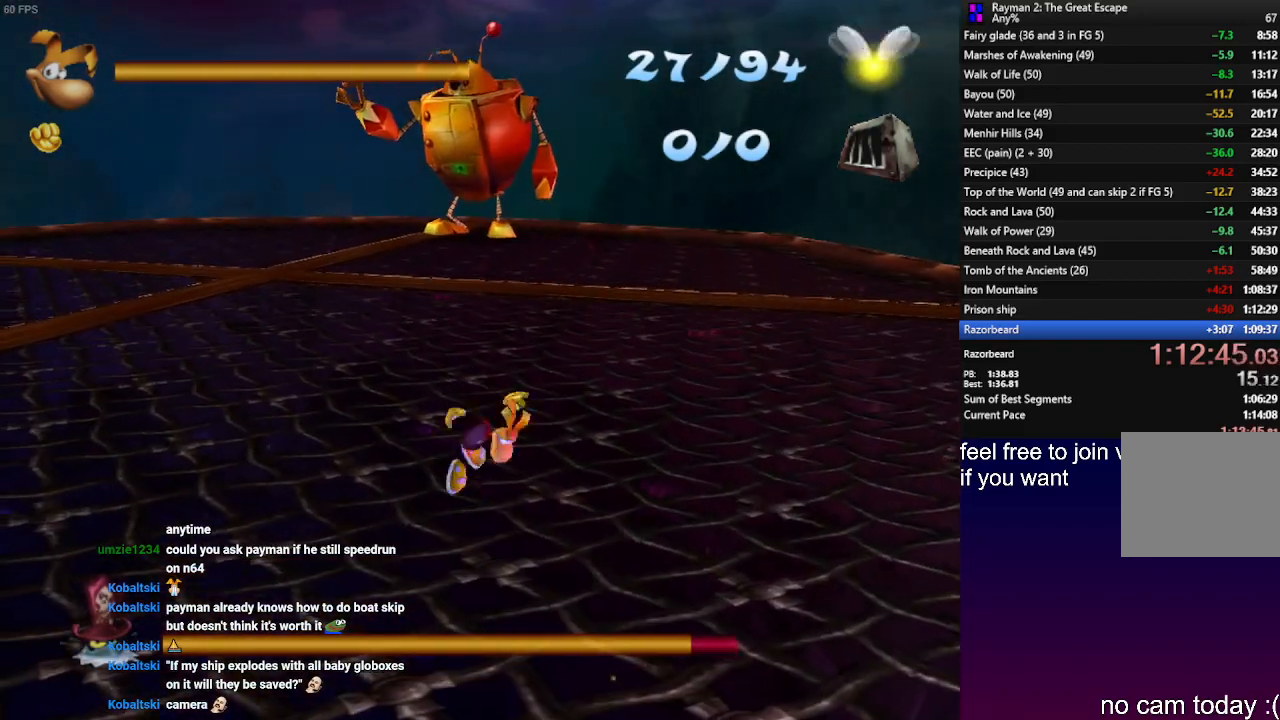
{"dt_ms": 500, "buttons": [], "left_stick": "up-right", "right_stick": "center", "events": [[267, "left_stick", "right"], [500, "left_stick", "up-right"]]}
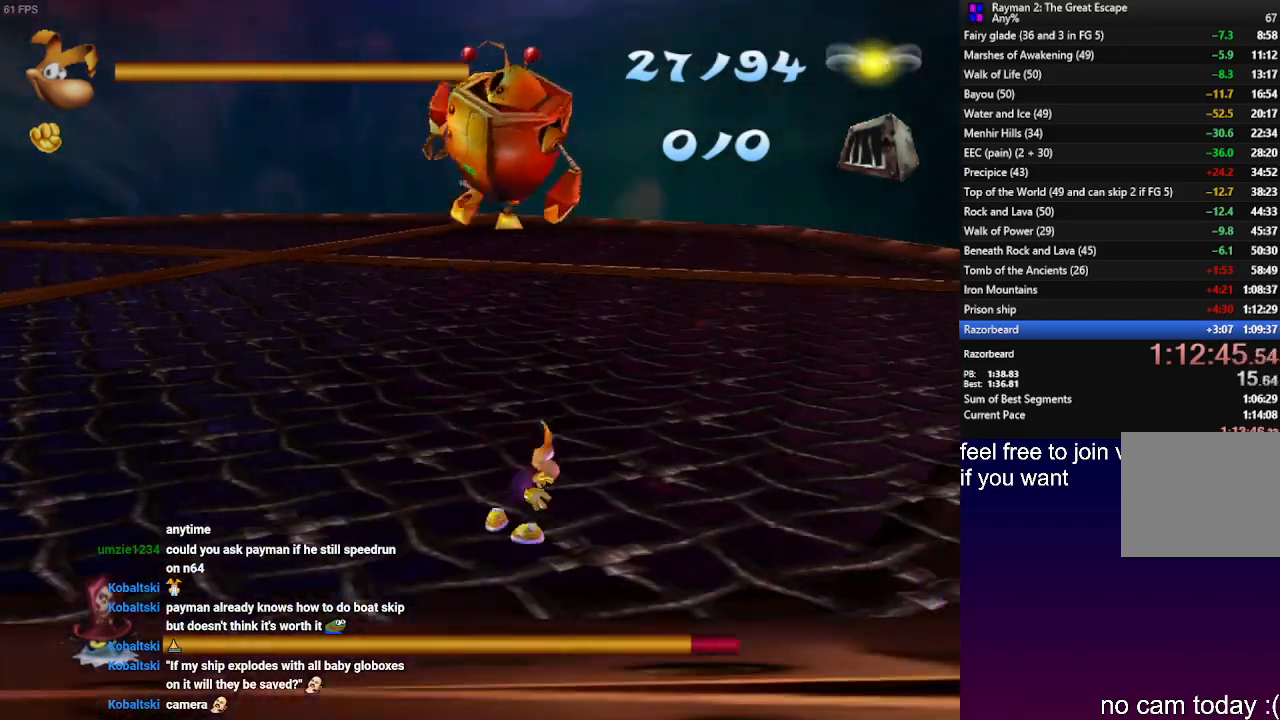
{"dt_ms": 500, "buttons": [], "left_stick": "down-right", "right_stick": "center", "events": [[150, "left_stick", "up-left"], [283, "left_stick", "down-left"], [400, "left_stick", "down-right"]]}
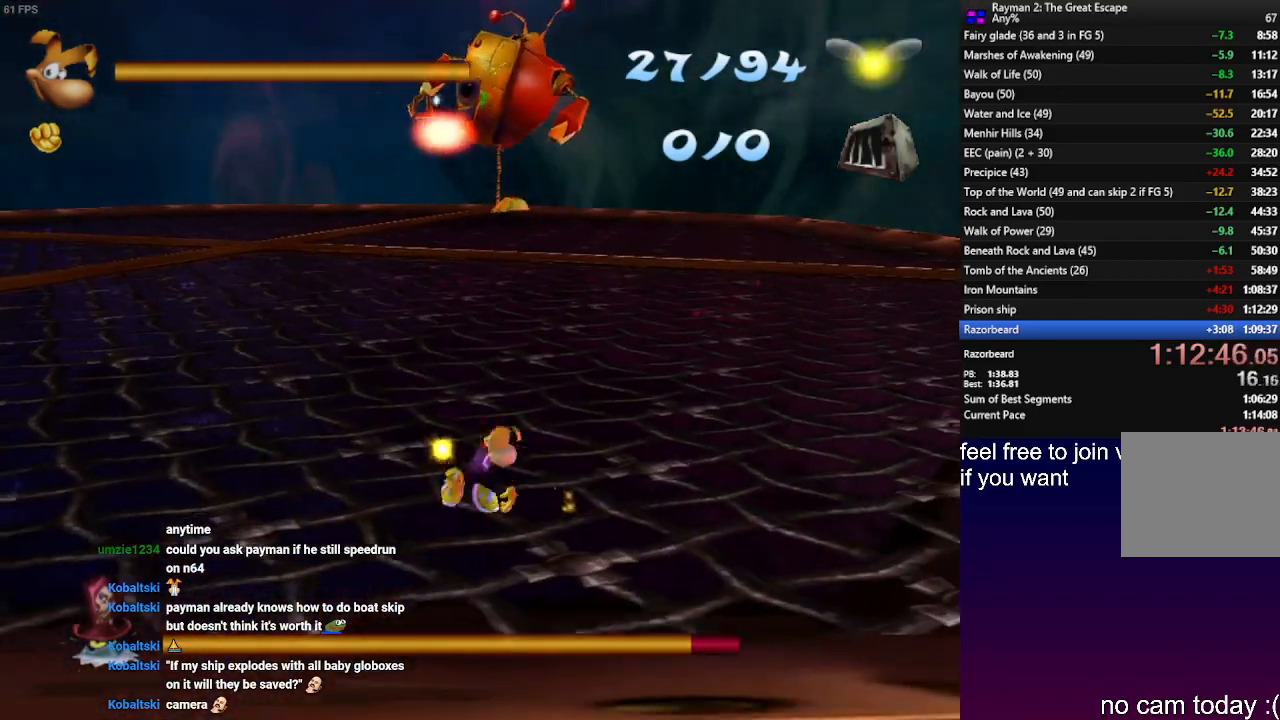
{"dt_ms": 500, "buttons": [], "left_stick": "up-right", "right_stick": "center", "events": [[67, "left_stick", "up-right"], [300, "CROSS", "down"], [450, "CROSS", "up"]]}